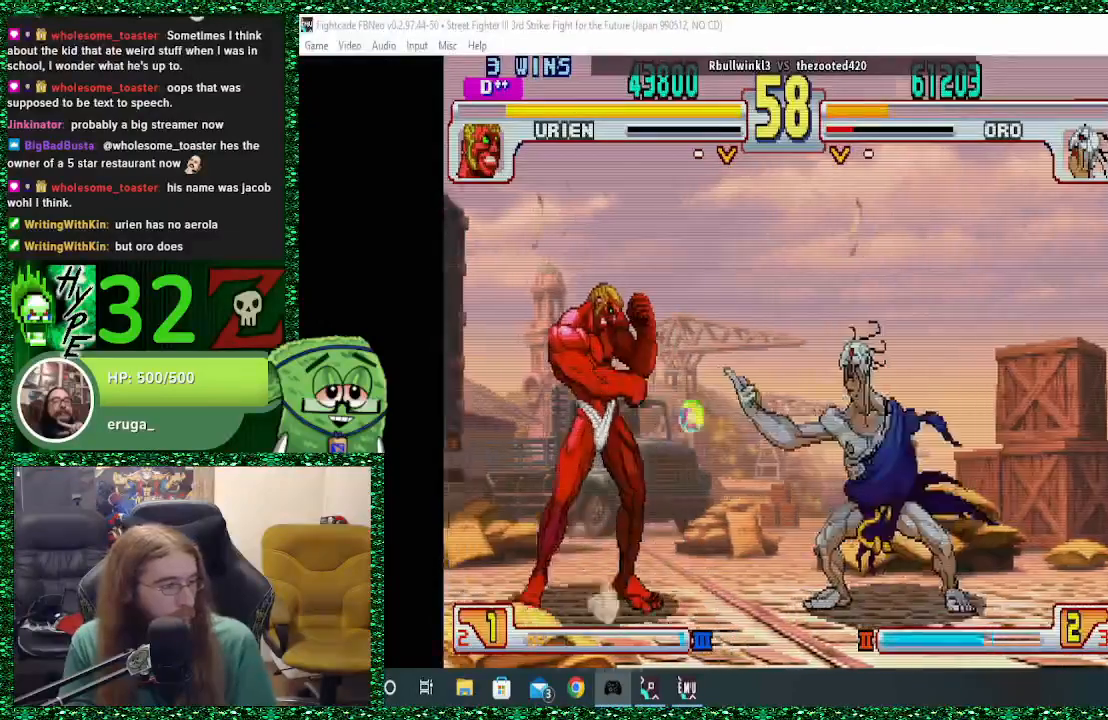
Gameplay with a controller (arcade stick); each line is a JSON object with the inputs held at the frame after it. "events" lists button and stick changes between this image and that frame as [ms after this image, input, new state], when the widget could be followed in between. Not read: L3 R3.
{"buttons": [], "left_stick": "down-right", "events": []}
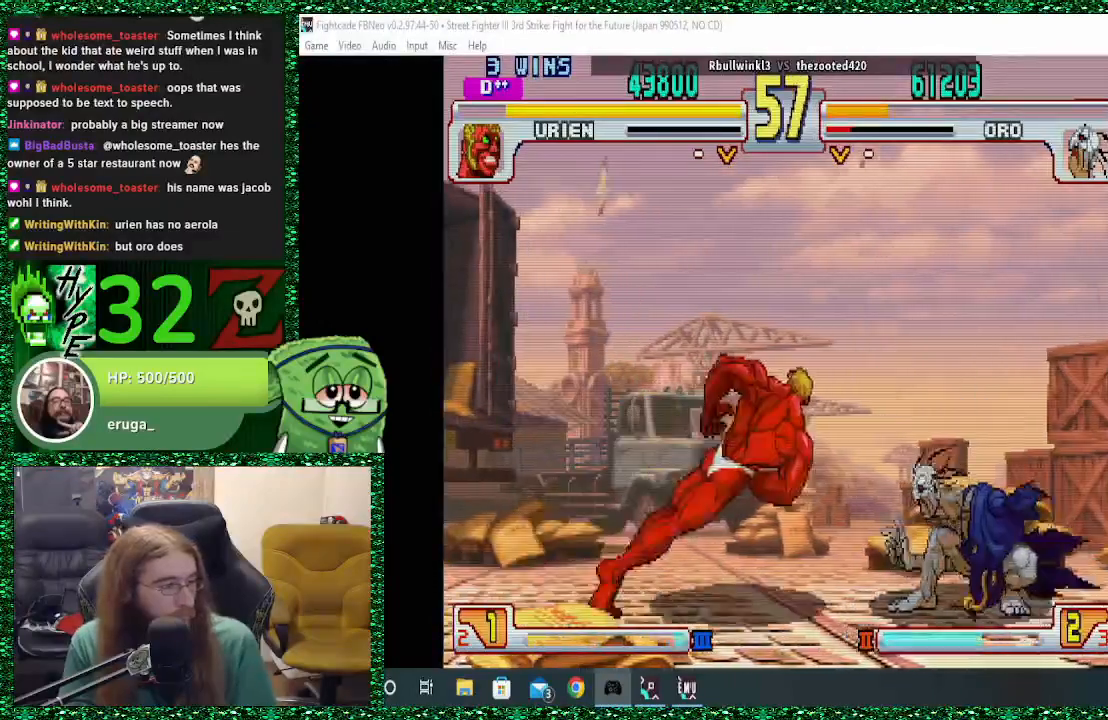
{"buttons": [], "left_stick": "down-right", "events": [[167, "left_stick", "right"], [300, "left_stick", "down-right"]]}
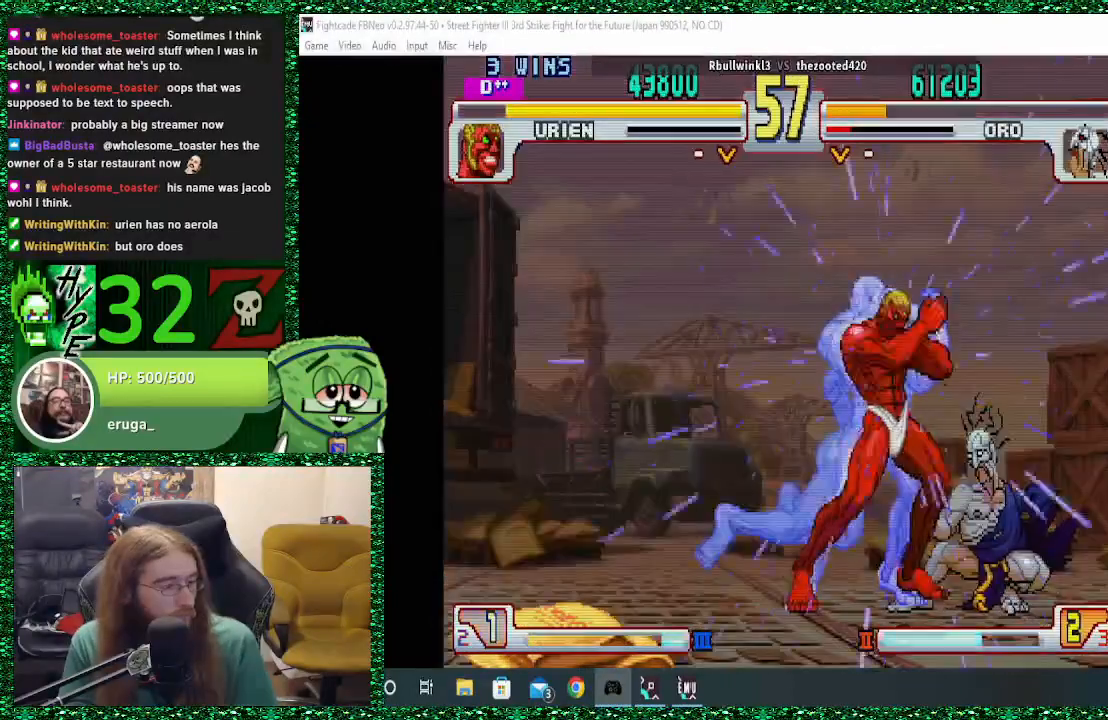
{"buttons": [], "left_stick": "center", "events": [[467, "left_stick", "center"]]}
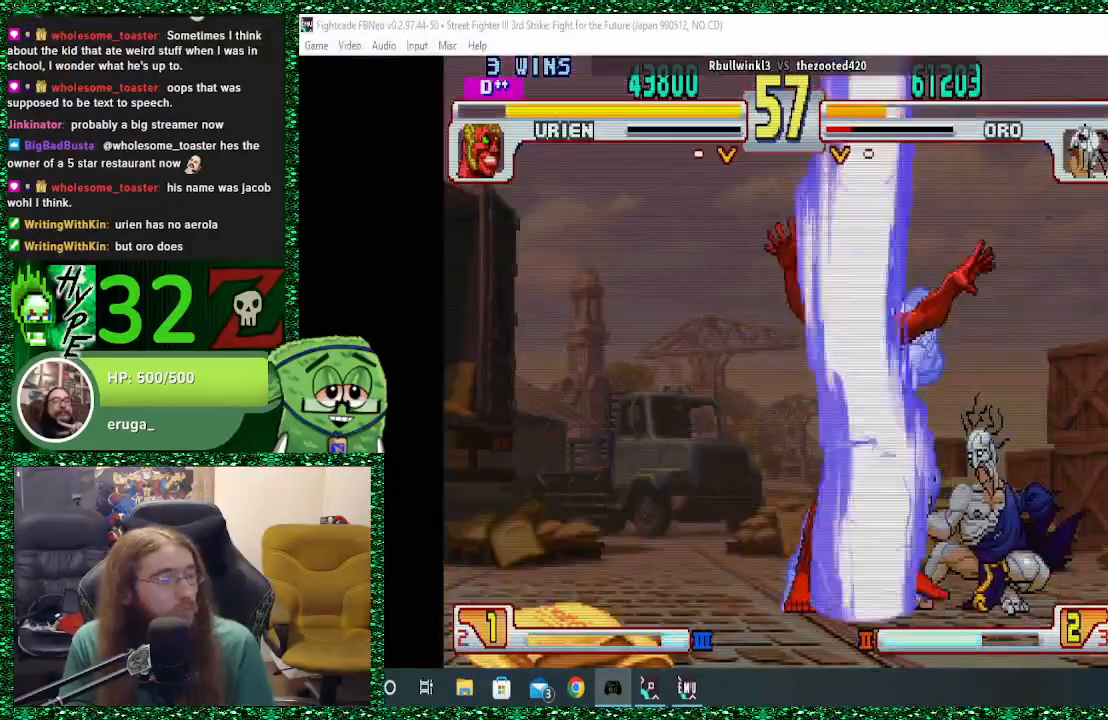
{"buttons": [], "left_stick": "right", "events": [[33, "left_stick", "right"], [133, "left_stick", "center"], [233, "left_stick", "right"], [300, "left_stick", "center"], [367, "left_stick", "right"]]}
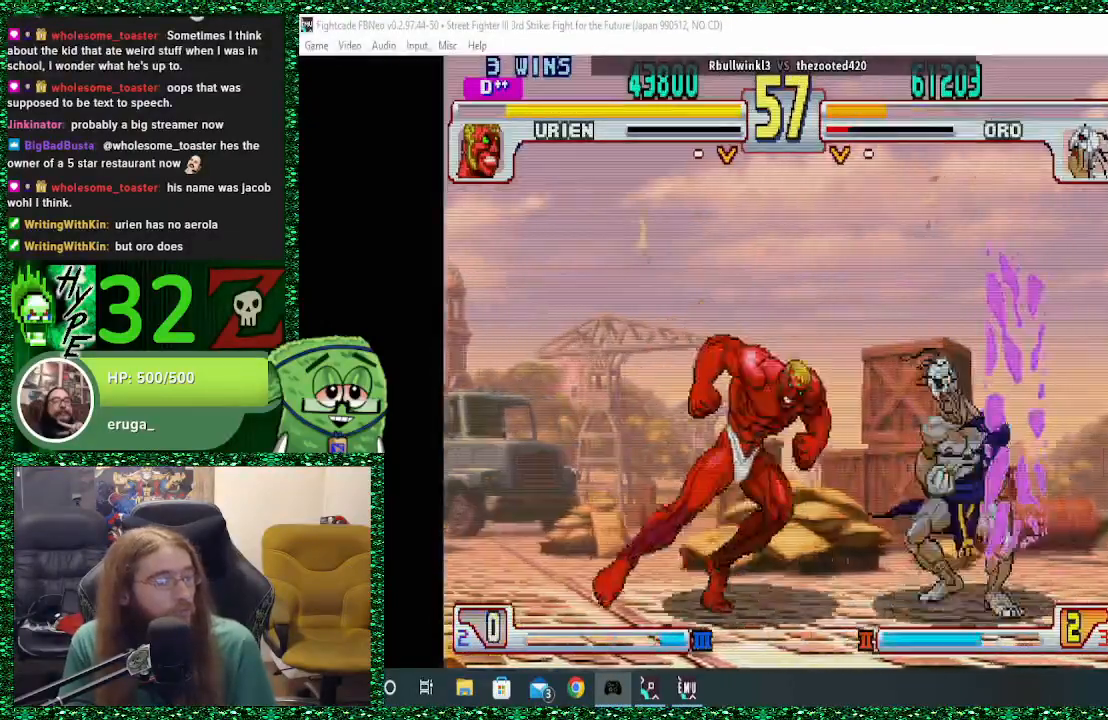
{"buttons": [], "left_stick": "down-right", "events": [[33, "left_stick", "down-right"], [167, "left_stick", "right"], [333, "left_stick", "down-right"]]}
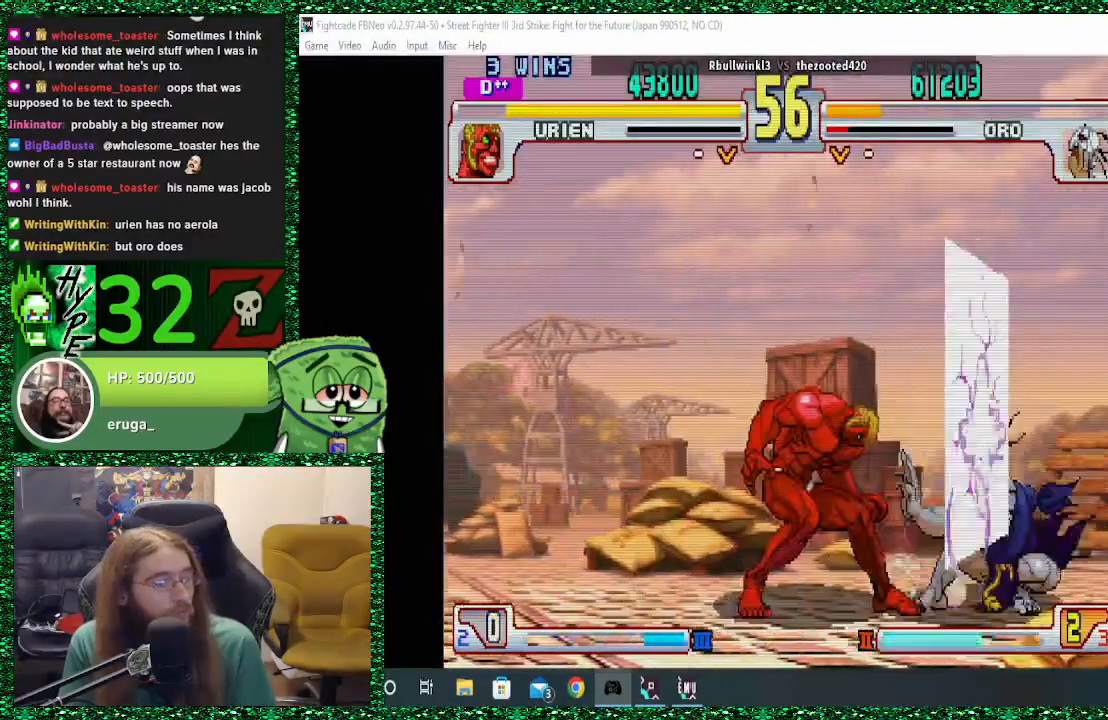
{"buttons": [], "left_stick": "down-right", "events": [[333, "left_stick", "right"], [467, "left_stick", "down-right"]]}
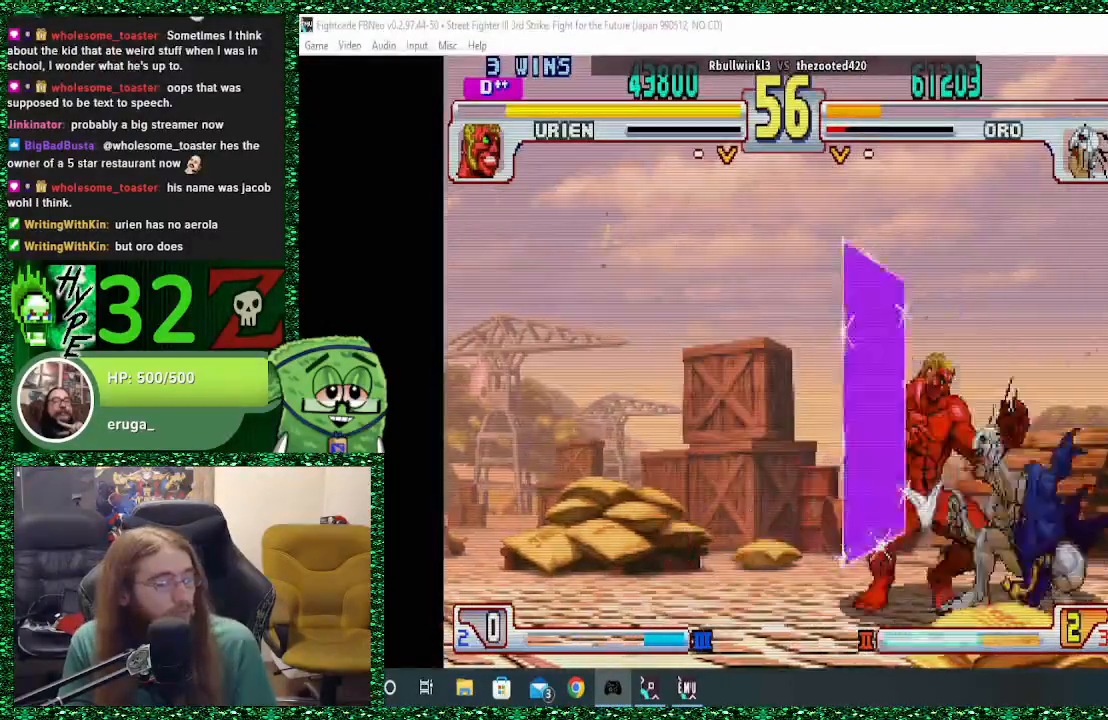
{"buttons": ["SQUARE"], "left_stick": "down-right", "events": [[333, "SQUARE", "down"], [433, "SQUARE", "up"], [500, "SQUARE", "down"]]}
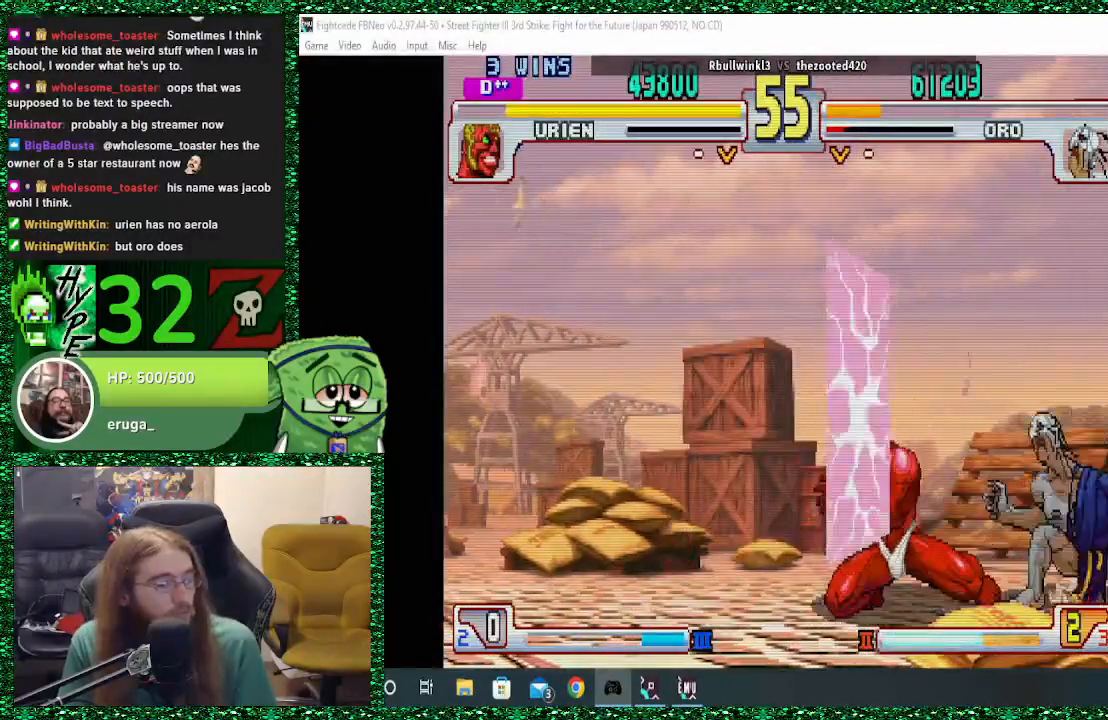
{"buttons": ["SQUARE"], "left_stick": "down-right", "events": [[67, "SQUARE", "up"], [400, "SQUARE", "down"]]}
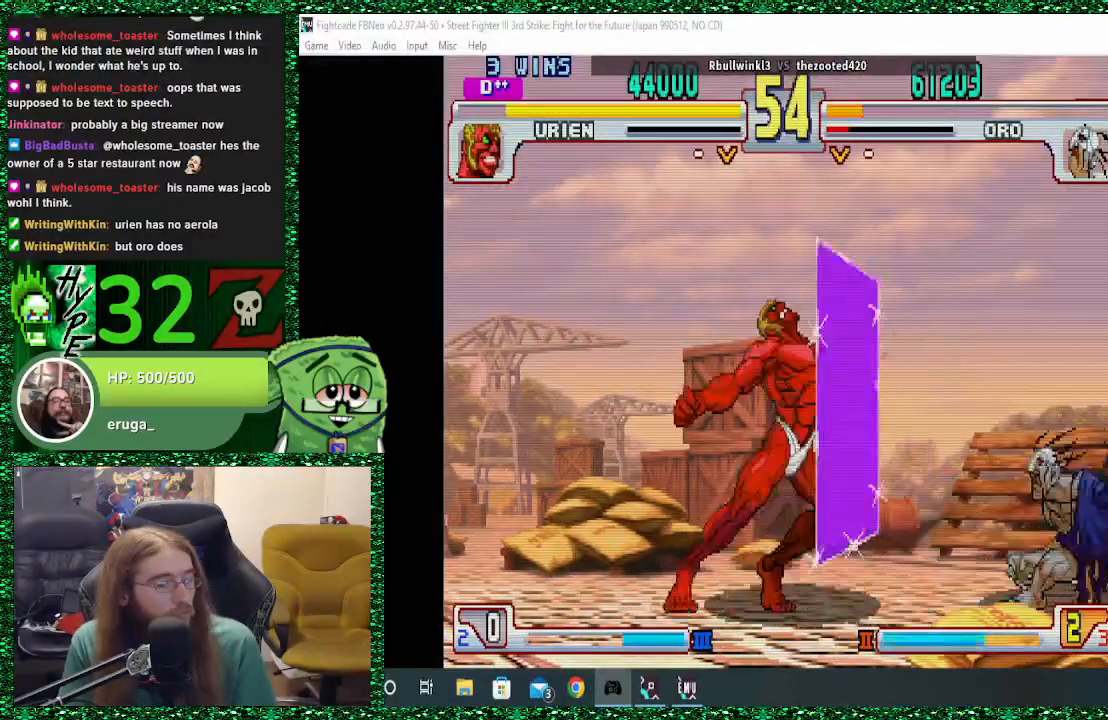
{"buttons": [], "left_stick": "down-right", "events": [[33, "SQUARE", "up"]]}
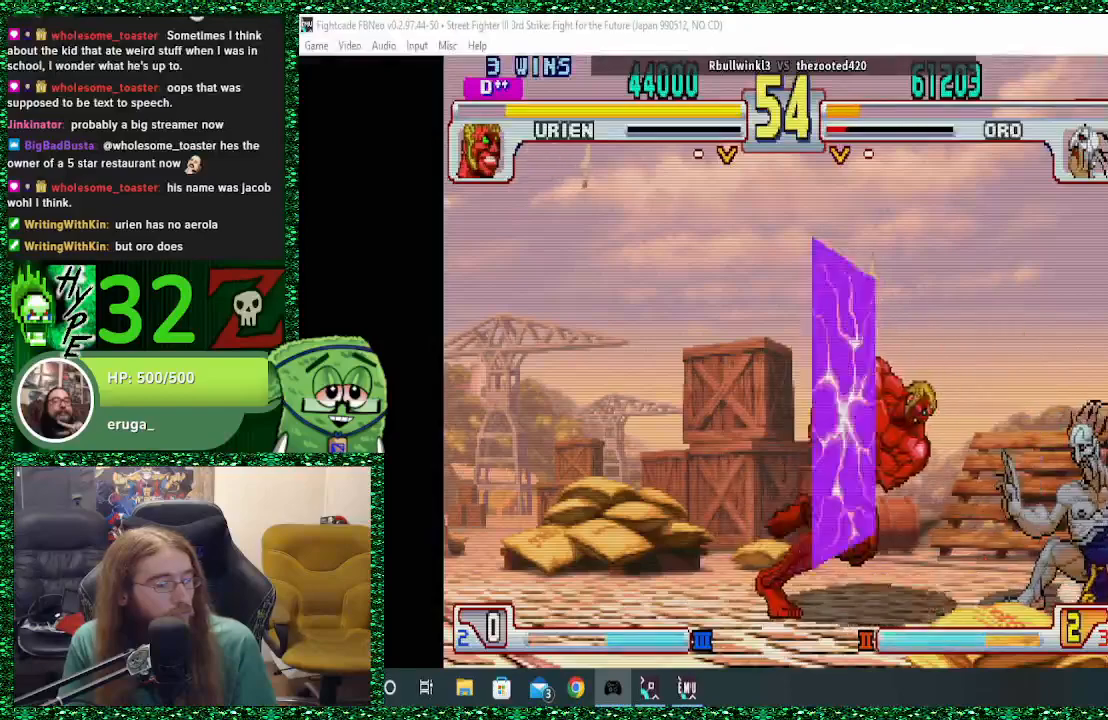
{"buttons": [], "left_stick": "center", "events": [[367, "left_stick", "up"], [500, "left_stick", "center"]]}
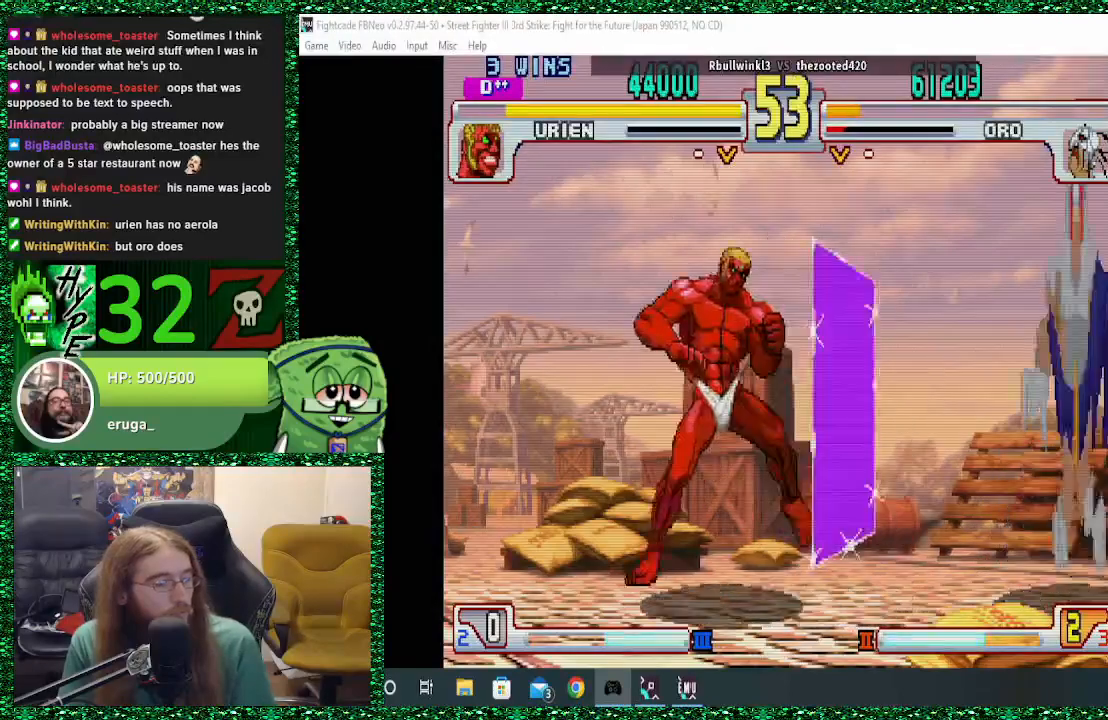
{"buttons": [], "left_stick": "right", "events": [[267, "left_stick", "up"], [367, "left_stick", "center"], [500, "left_stick", "right"]]}
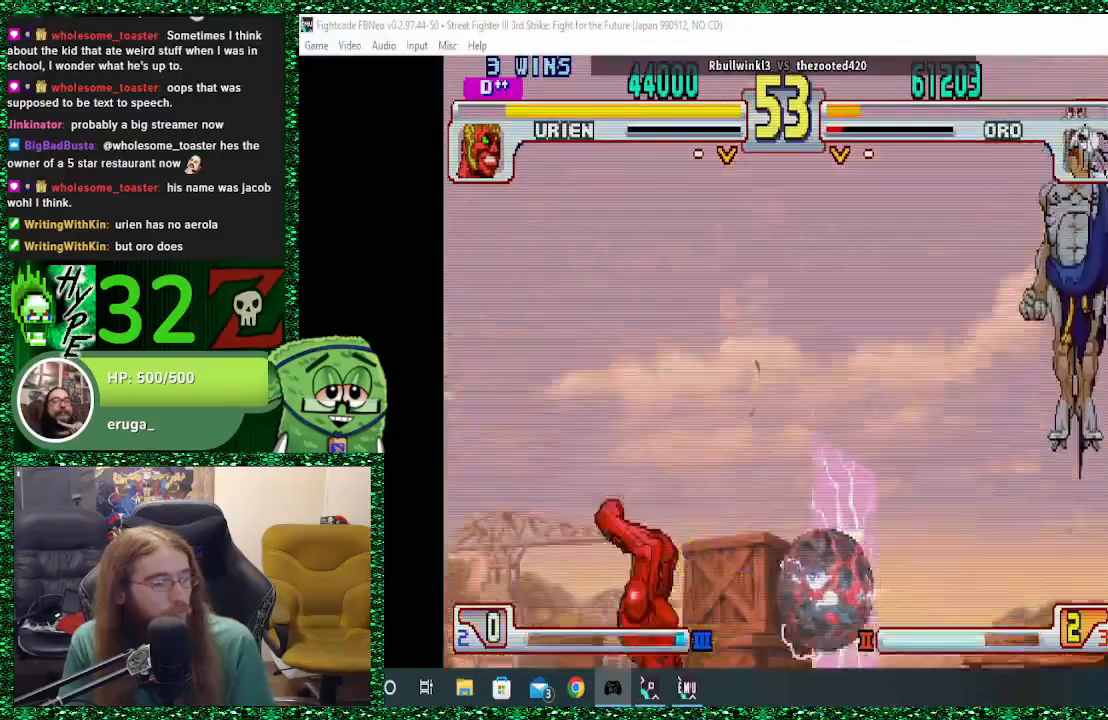
{"buttons": [], "left_stick": "center", "events": [[400, "left_stick", "left"], [467, "left_stick", "center"]]}
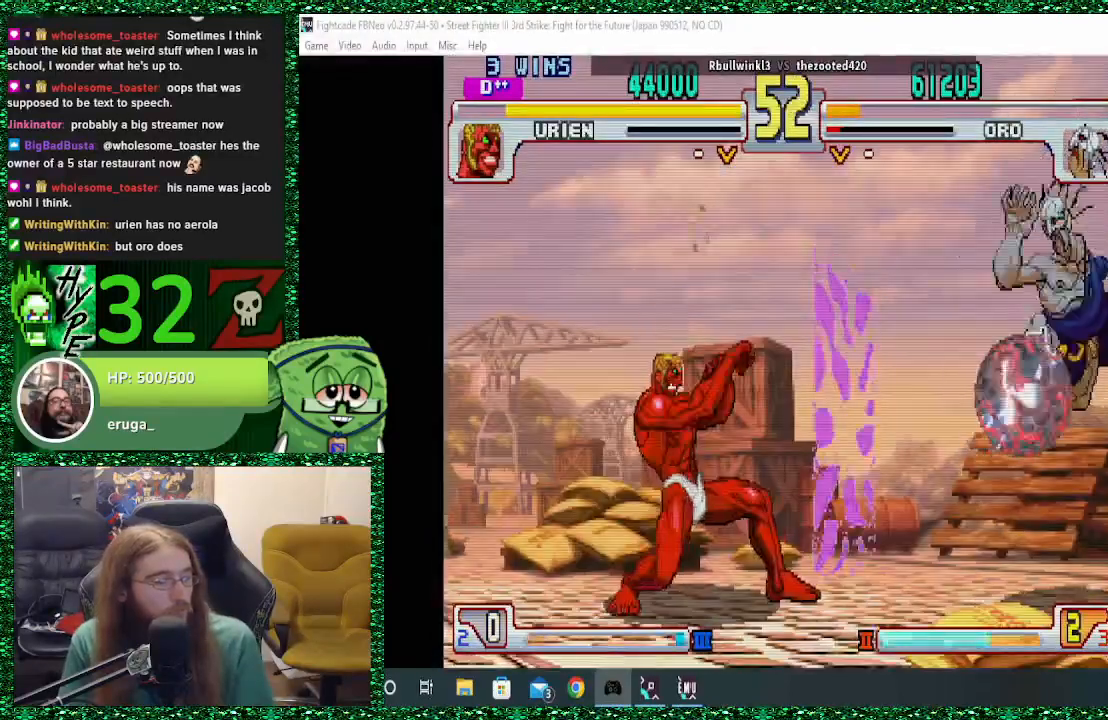
{"buttons": [], "left_stick": "down-right", "events": [[100, "left_stick", "down-right"]]}
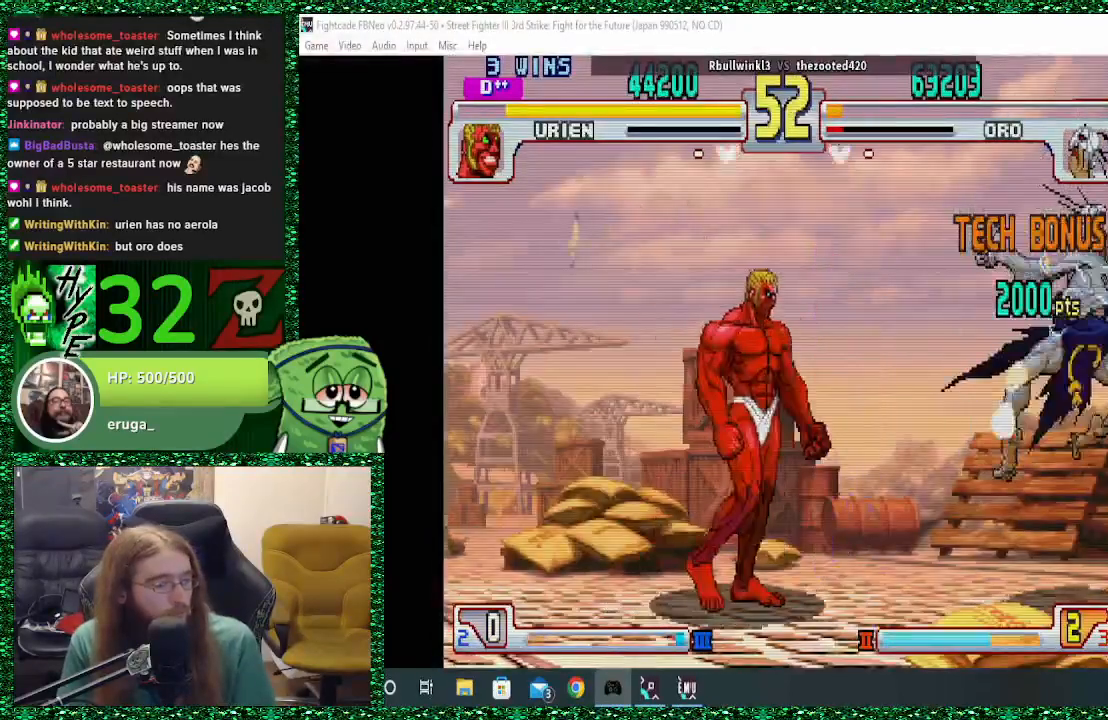
{"buttons": ["SQUARE", "TRIANGLE"], "left_stick": "down-right", "events": [[467, "SQUARE", "down"], [500, "TRIANGLE", "down"]]}
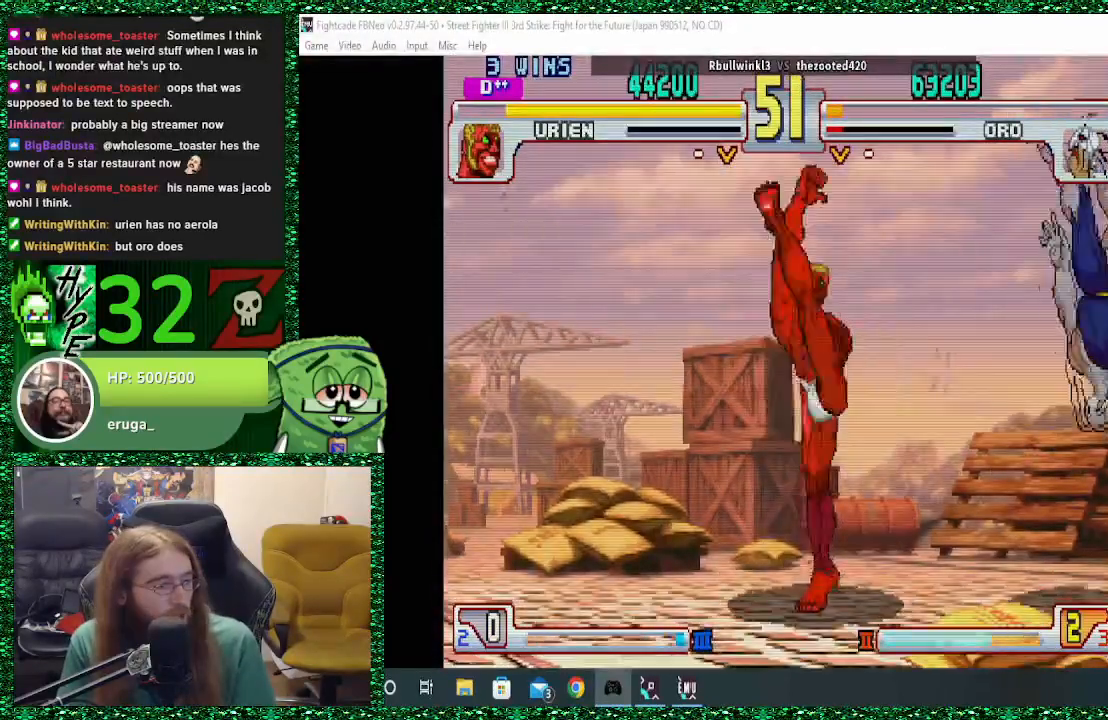
{"buttons": [], "left_stick": "down-right", "events": [[200, "TRIANGLE", "up"], [233, "SQUARE", "up"]]}
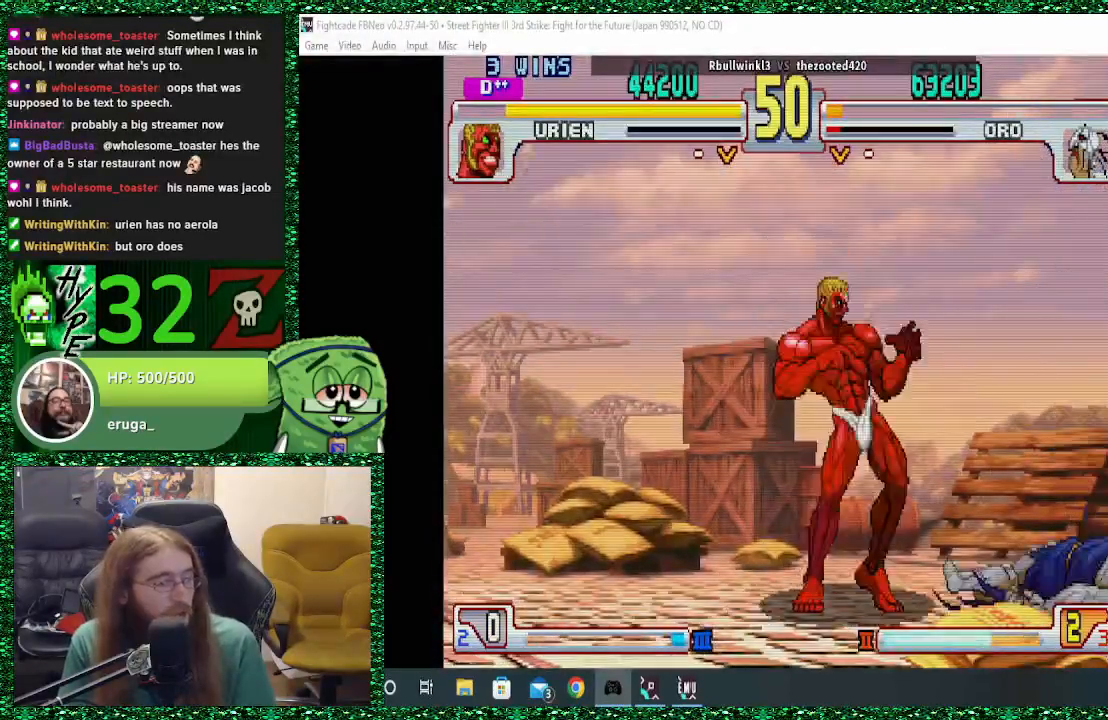
{"buttons": [], "left_stick": "down-right", "events": []}
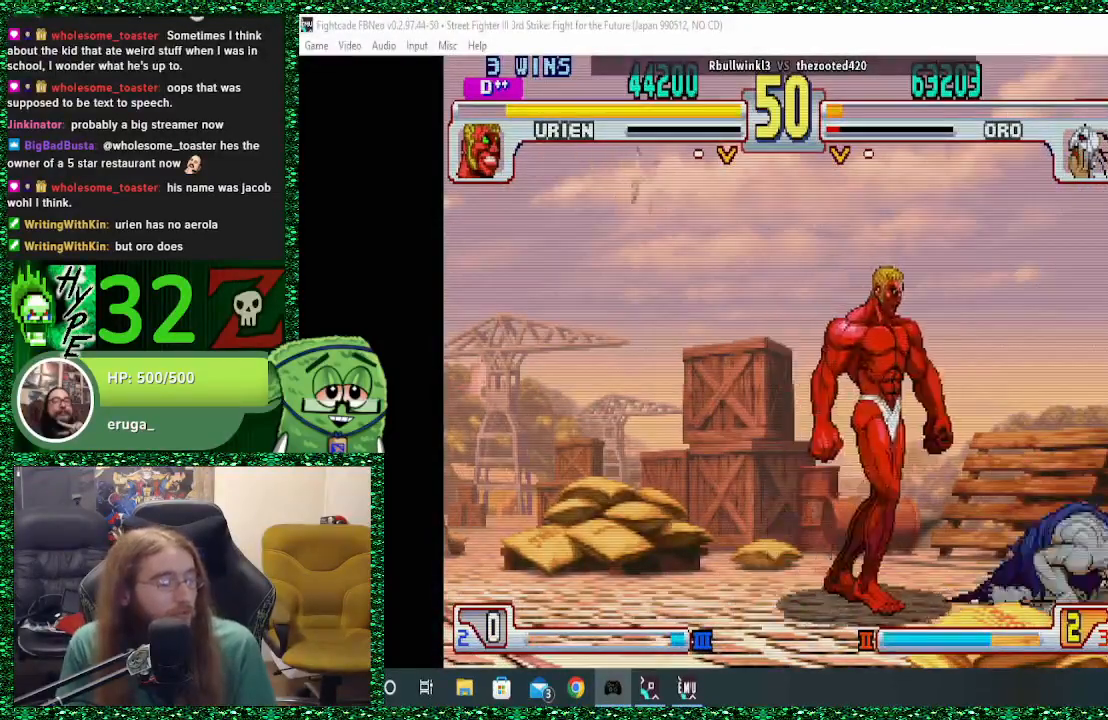
{"buttons": [], "left_stick": "down-right", "events": [[200, "R1", "down"], [200, "SQUARE", "down"], [200, "TRIANGLE", "down"], [200, "left_stick", "up-left"], [267, "R1", "up"], [267, "SQUARE", "up"], [267, "TRIANGLE", "up"], [267, "left_stick", "center"], [333, "left_stick", "down-right"]]}
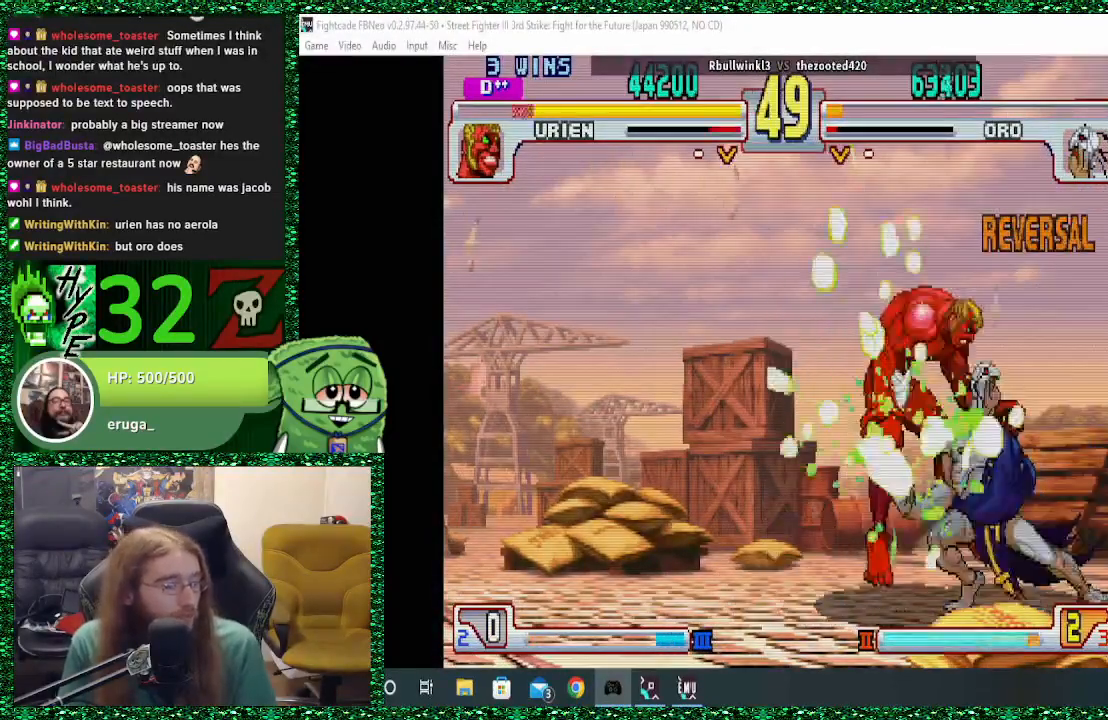
{"buttons": [], "left_stick": "center", "events": [[367, "left_stick", "center"]]}
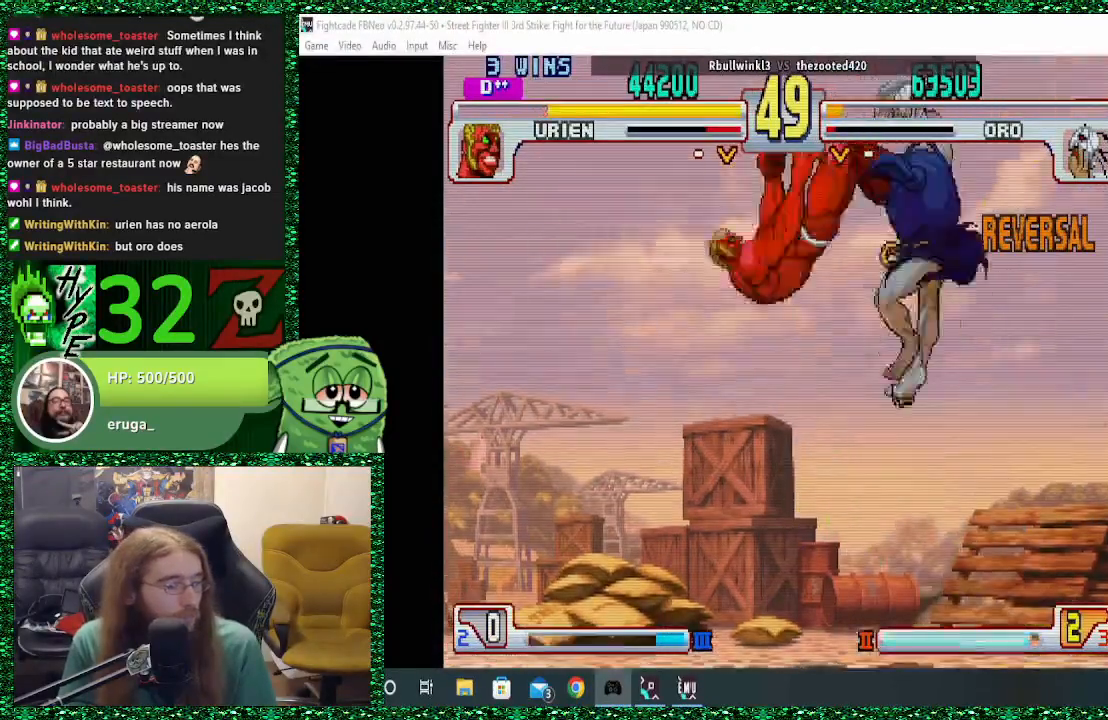
{"buttons": [], "left_stick": "down-left", "events": [[167, "left_stick", "right"], [267, "left_stick", "down"], [433, "left_stick", "down-right"], [500, "left_stick", "down-left"]]}
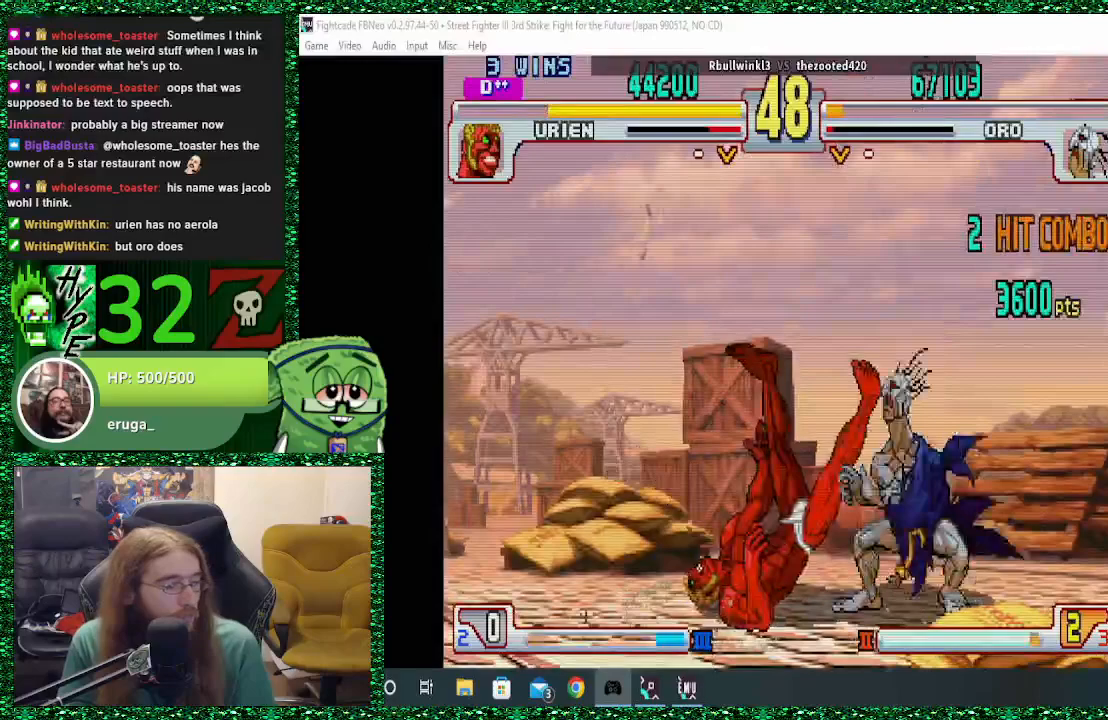
{"buttons": [], "left_stick": "center", "events": [[67, "SQUARE", "down"], [67, "left_stick", "left"], [167, "SQUARE", "up"], [400, "left_stick", "center"]]}
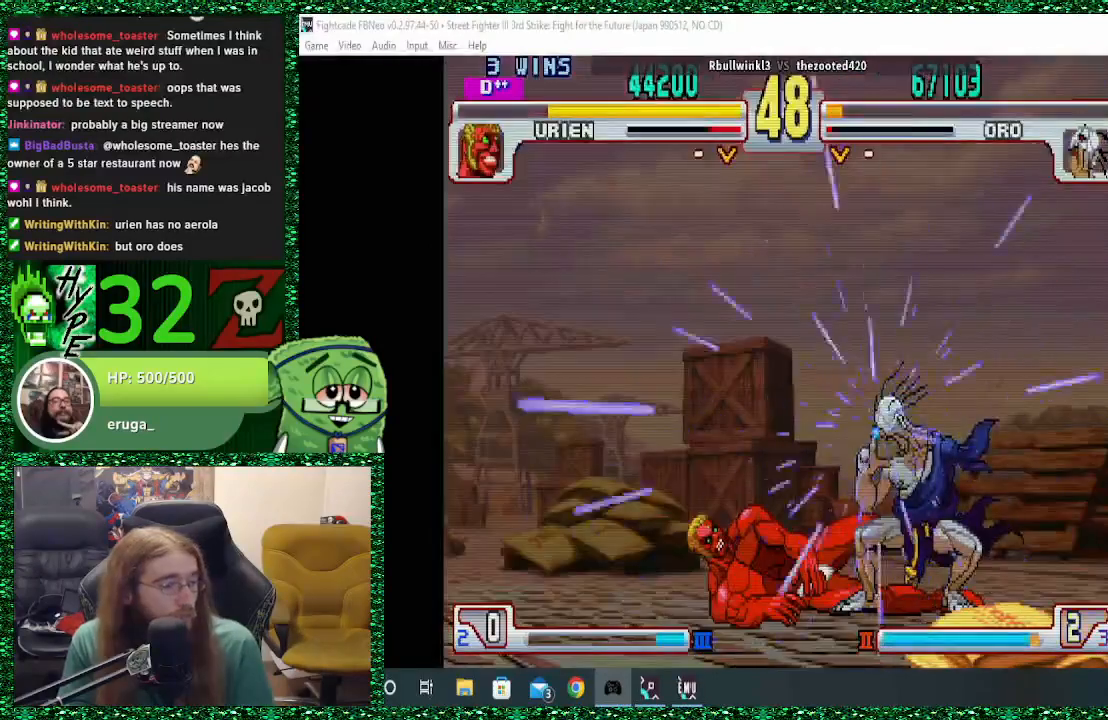
{"buttons": [], "left_stick": "center", "events": []}
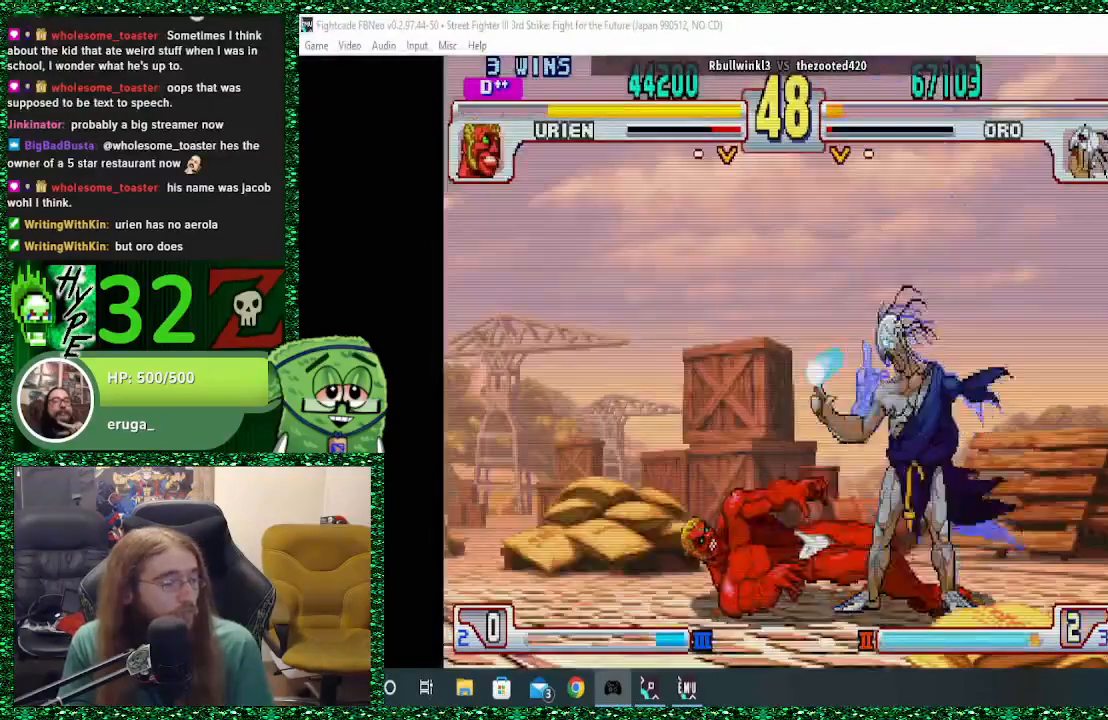
{"buttons": [], "left_stick": "up-left", "events": [[100, "left_stick", "left"], [500, "left_stick", "up-left"]]}
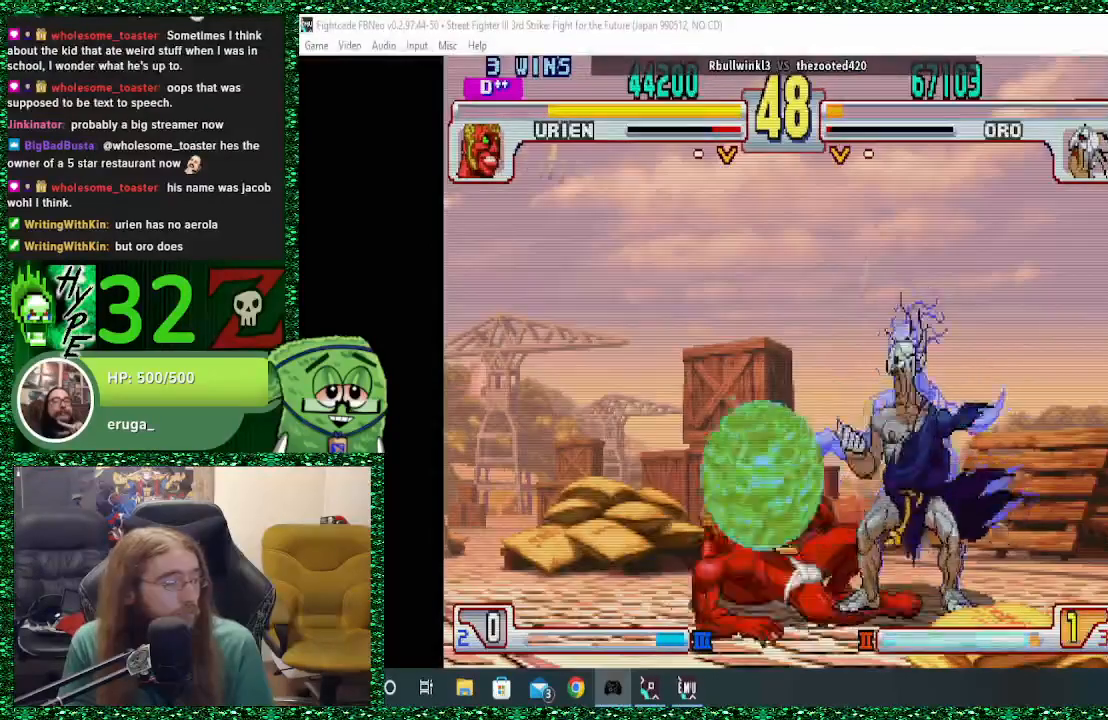
{"buttons": [], "left_stick": "up-left", "events": []}
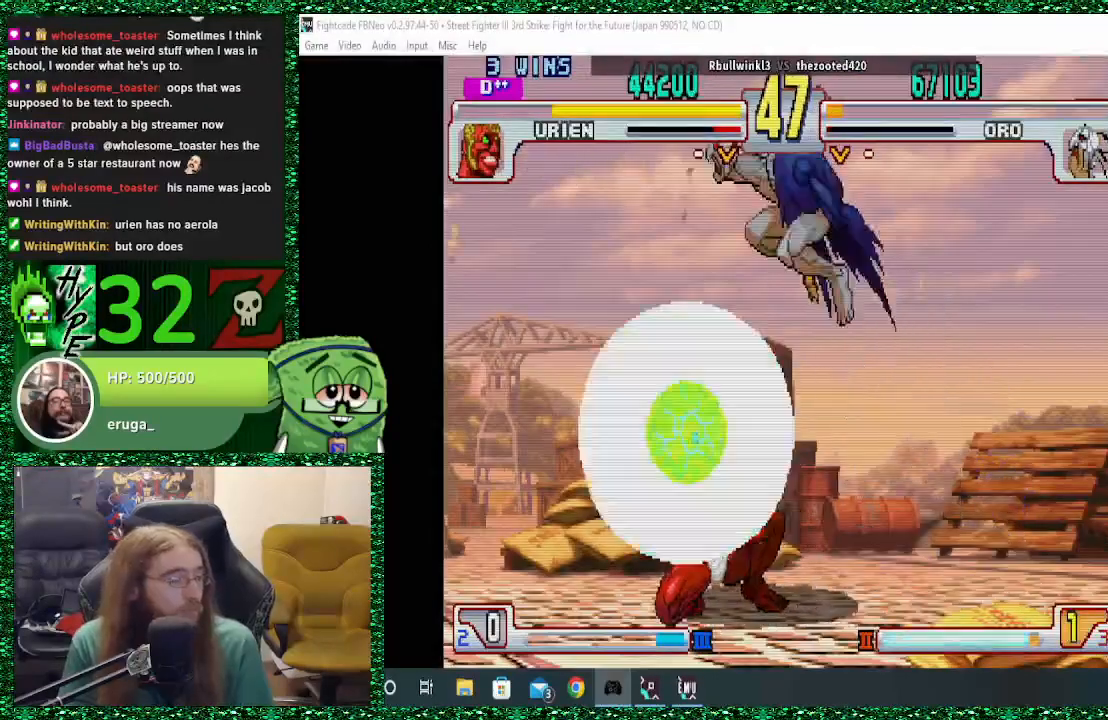
{"buttons": [], "left_stick": "center", "events": [[33, "left_stick", "center"], [300, "CIRCLE", "down"], [367, "CIRCLE", "up"]]}
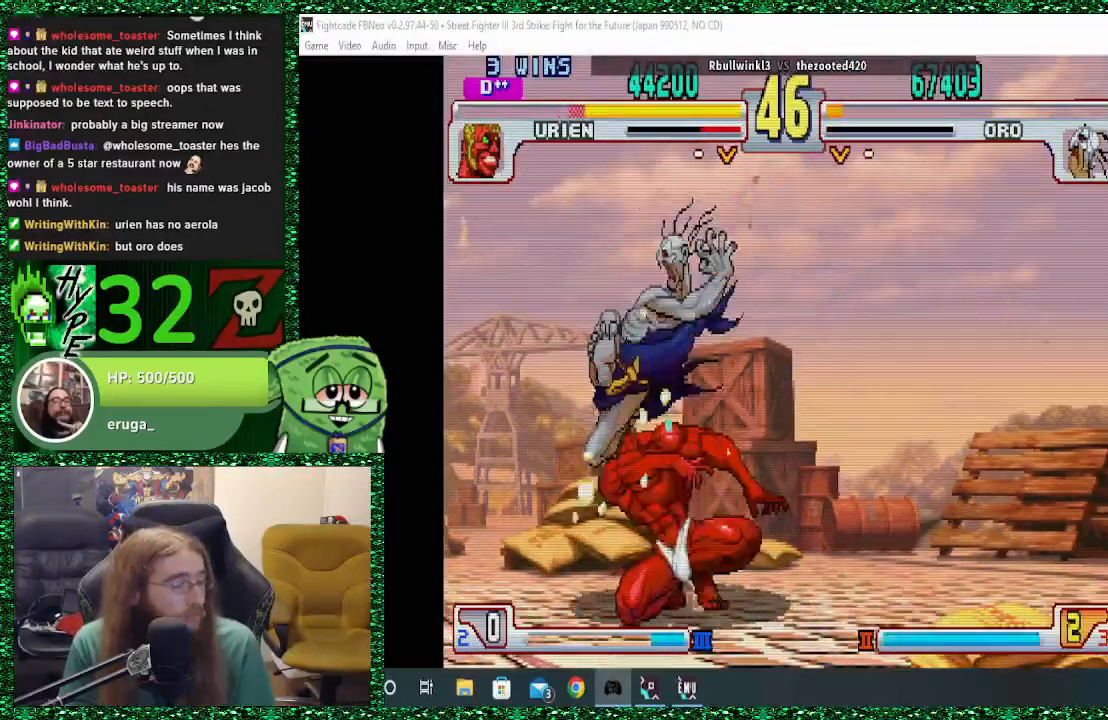
{"buttons": [], "left_stick": "center", "events": [[67, "TRIANGLE", "down"], [200, "TRIANGLE", "up"], [267, "left_stick", "down"], [367, "CIRCLE", "down"], [400, "left_stick", "right"], [433, "CIRCLE", "up"], [467, "left_stick", "center"]]}
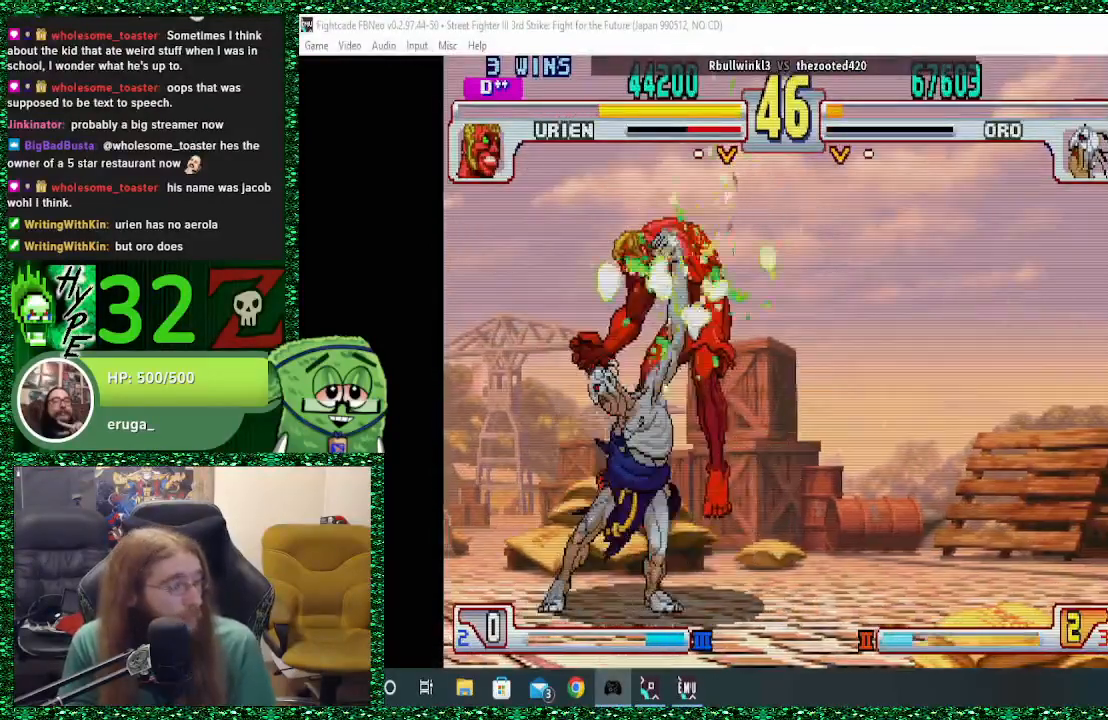
{"buttons": [], "left_stick": "center", "events": []}